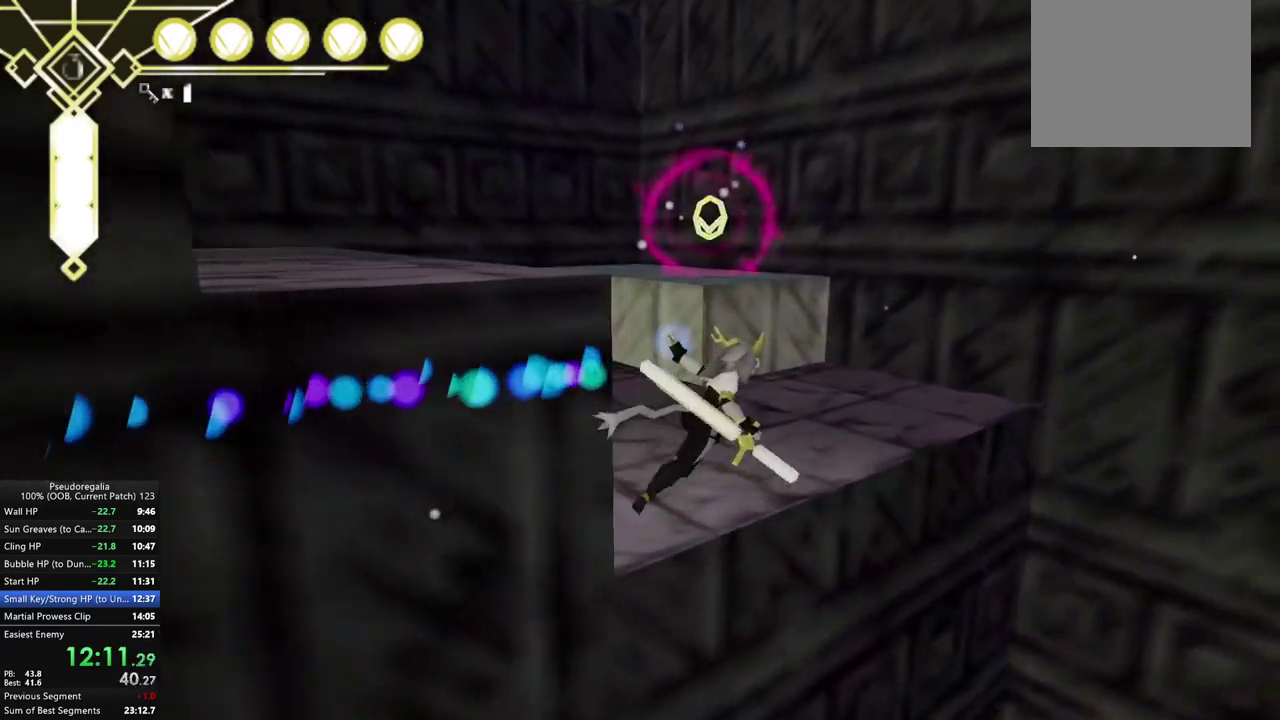
Gameplay with a controller (Xbox layout); each line is a JSON object with the inputs held at the frame after it. "events" lists button and stick changes between this image and that frame as [ms after this image, input, new state], when the widget could be followed in between. Not read: L3 R3.
{"buttons": ["A"], "left_stick": "left", "right_stick": "center", "events": [[83, "A", "down"], [233, "left_stick", "center"], [417, "left_stick", "left"]]}
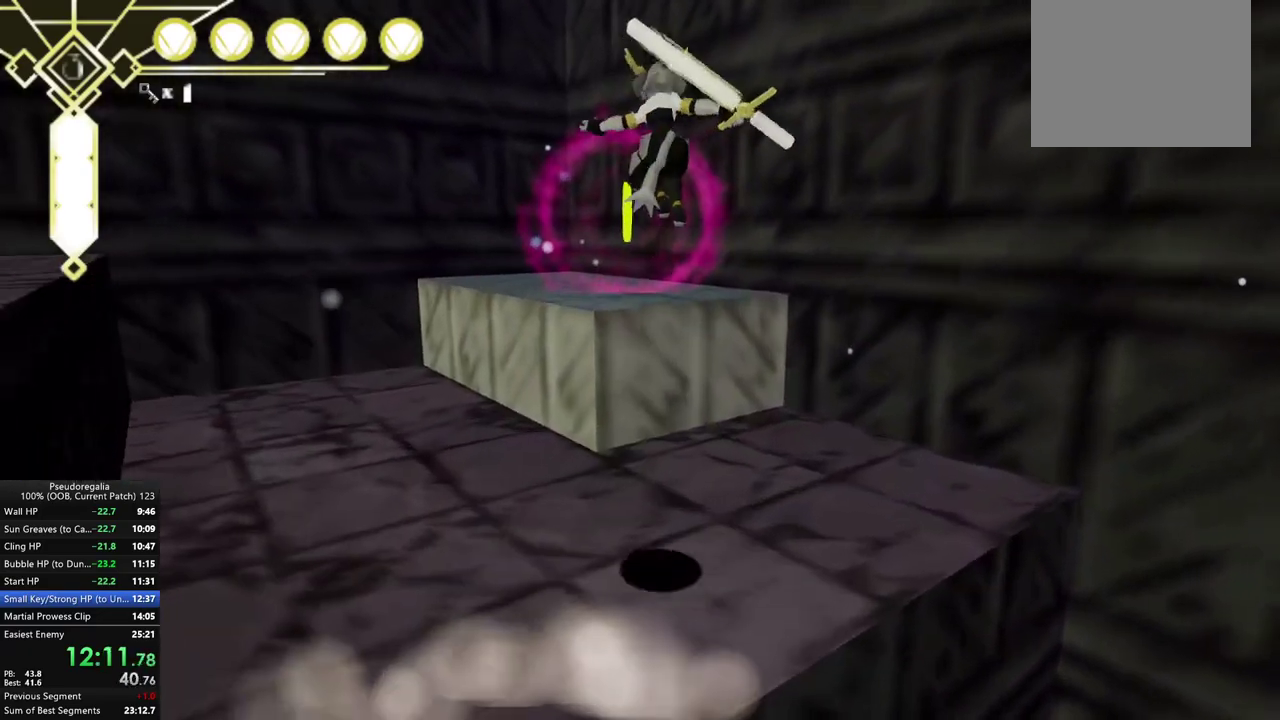
{"buttons": ["A"], "left_stick": "left", "right_stick": "center", "events": []}
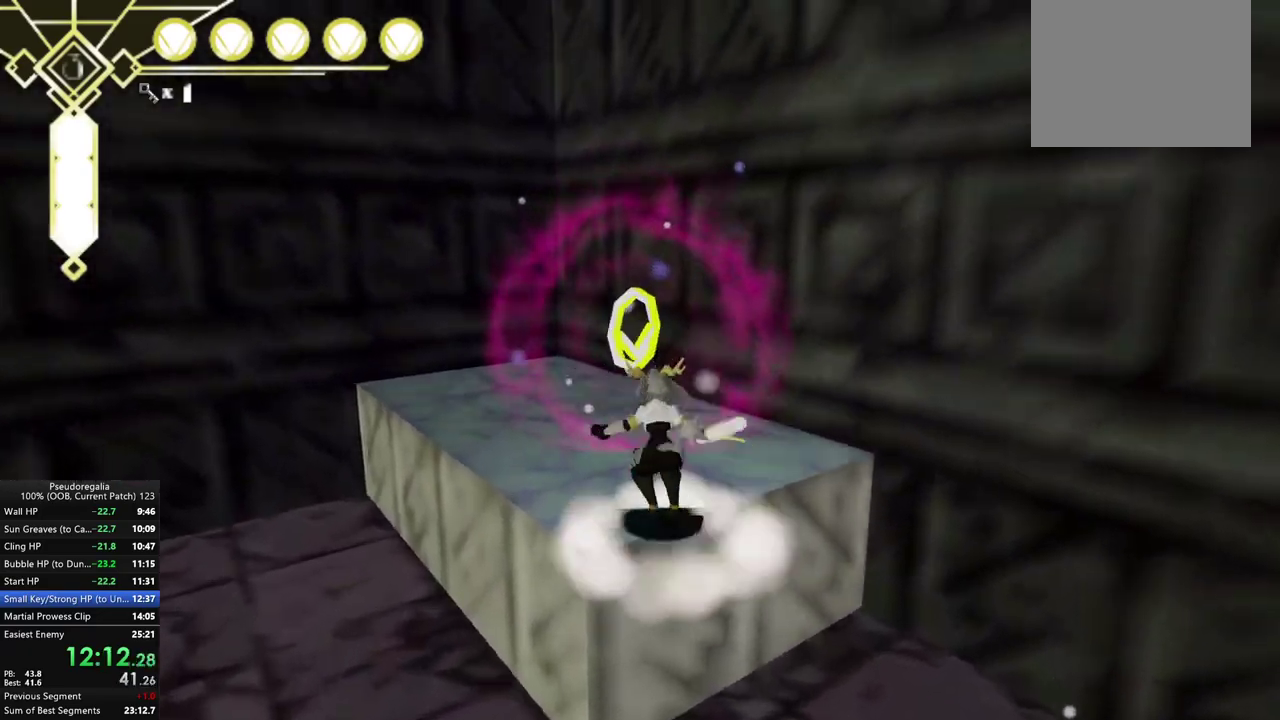
{"buttons": [], "left_stick": "down", "right_stick": "up-left", "events": [[17, "A", "up"], [367, "left_stick", "down"], [500, "right_stick", "up-left"]]}
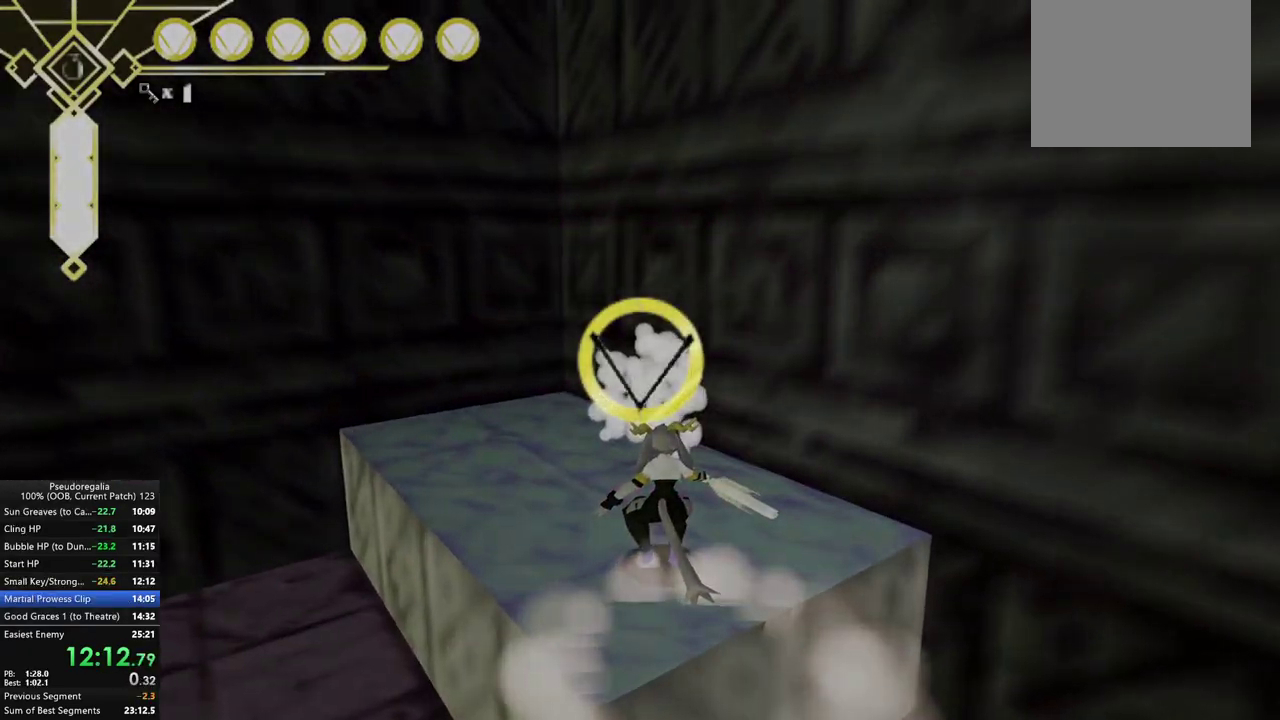
{"buttons": [], "left_stick": "down", "right_stick": "center", "events": [[83, "right_stick", "center"]]}
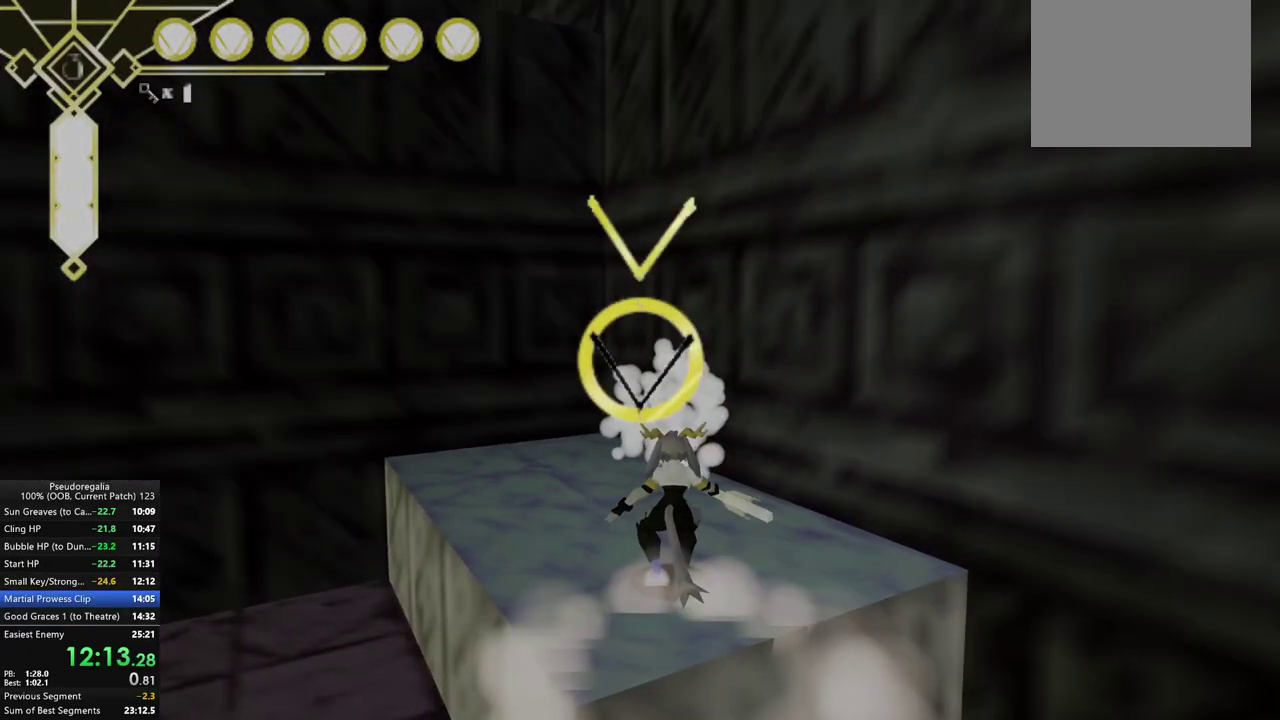
{"buttons": [], "left_stick": "center", "right_stick": "center", "events": [[83, "left_stick", "center"]]}
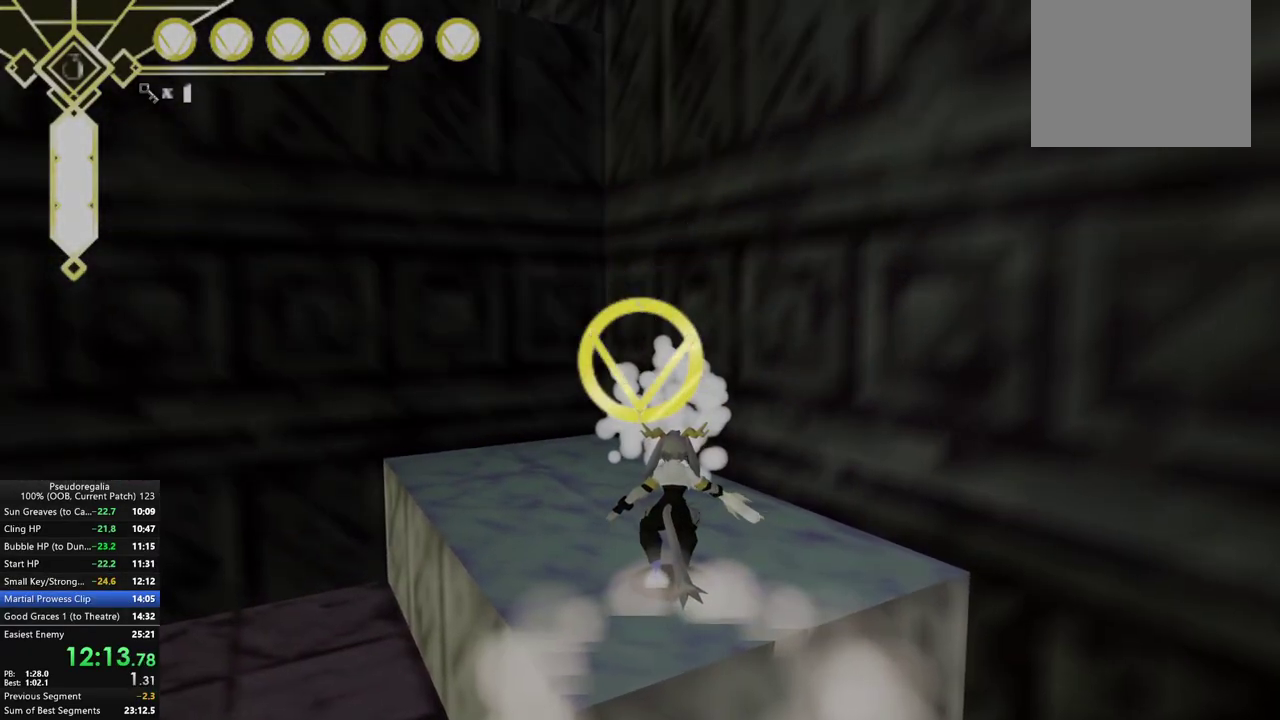
{"buttons": [], "left_stick": "center", "right_stick": "center", "events": []}
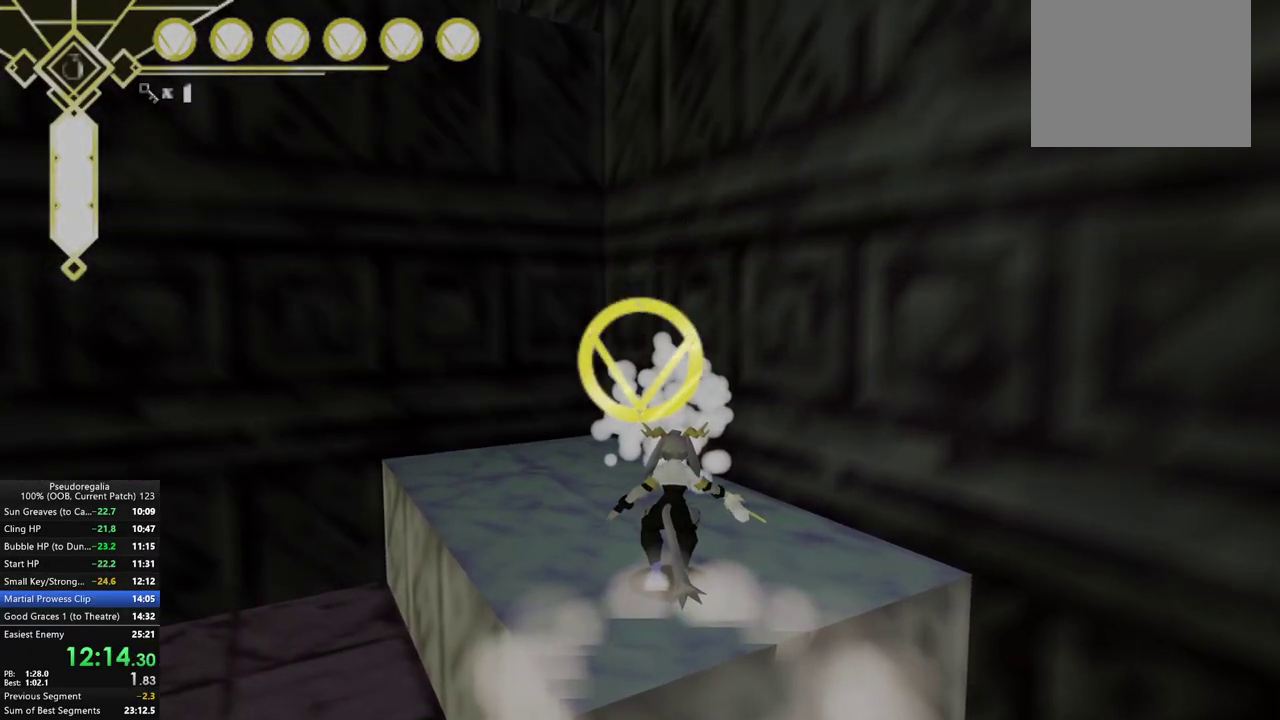
{"buttons": ["A"], "left_stick": "center", "right_stick": "center"}
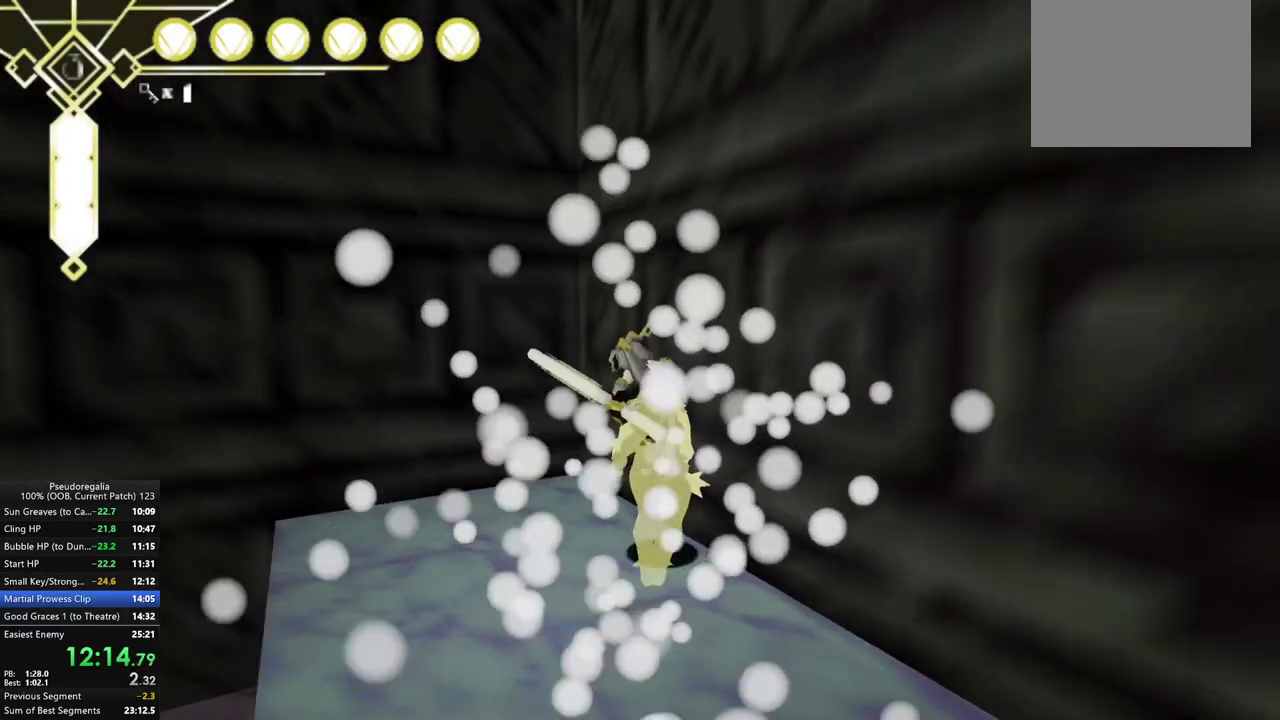
{"buttons": [], "left_stick": "left", "right_stick": "left"}
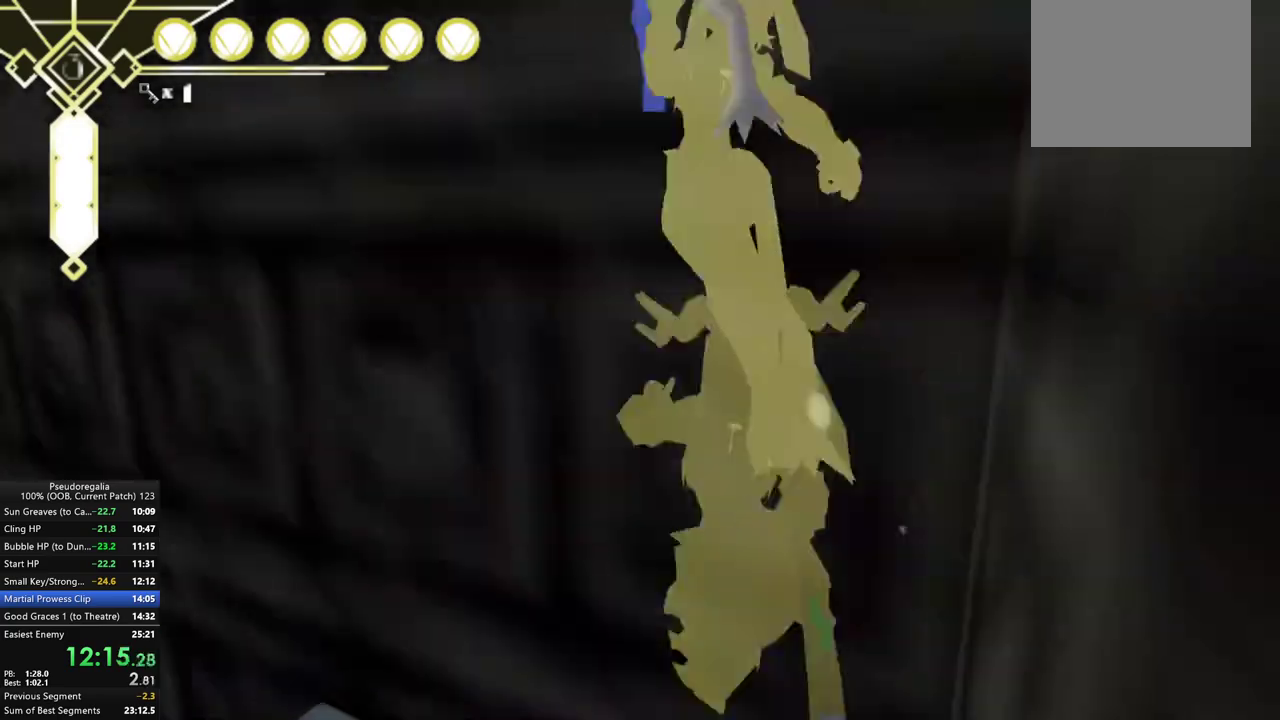
{"buttons": [], "left_stick": "center", "right_stick": "center", "events": [[83, "right_stick", "center"], [183, "left_stick", "down"], [317, "left_stick", "center"]]}
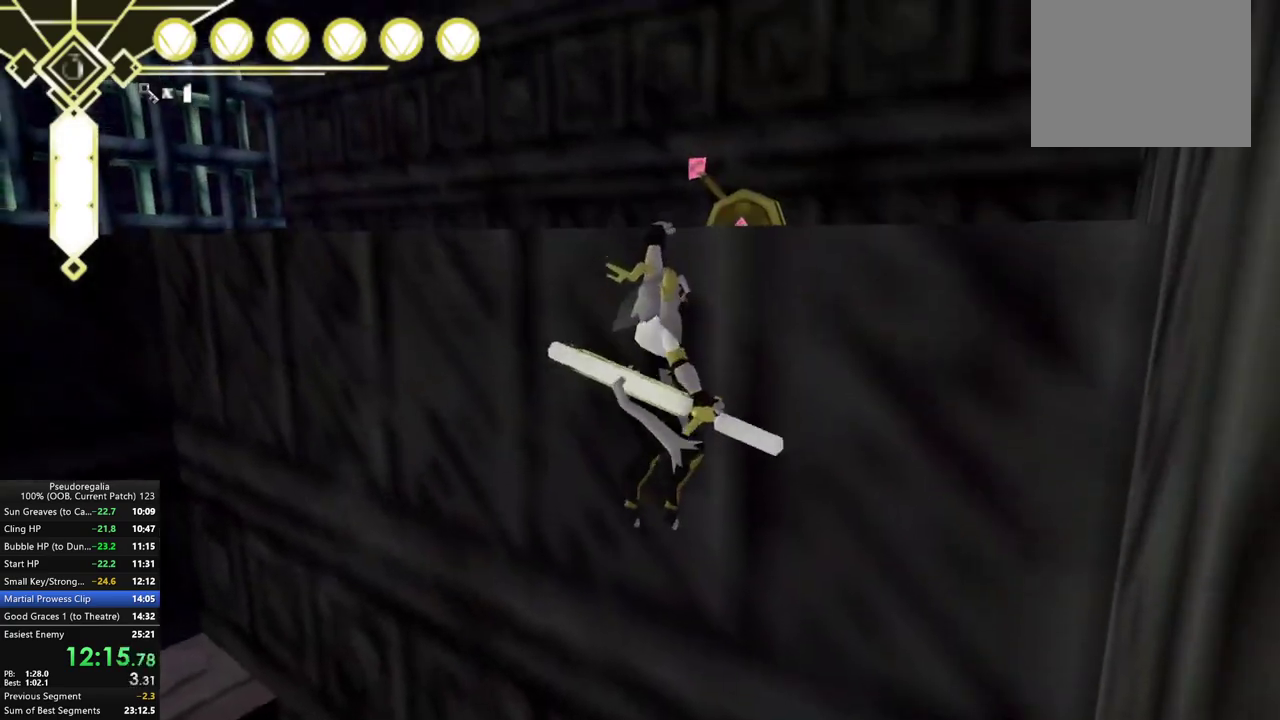
{"buttons": [], "left_stick": "center", "right_stick": "left", "events": [[67, "left_stick", "left"], [150, "left_stick", "down"], [217, "left_stick", "left"], [300, "right_stick", "left"], [350, "left_stick", "center"], [350, "right_stick", "center"], [467, "right_stick", "left"]]}
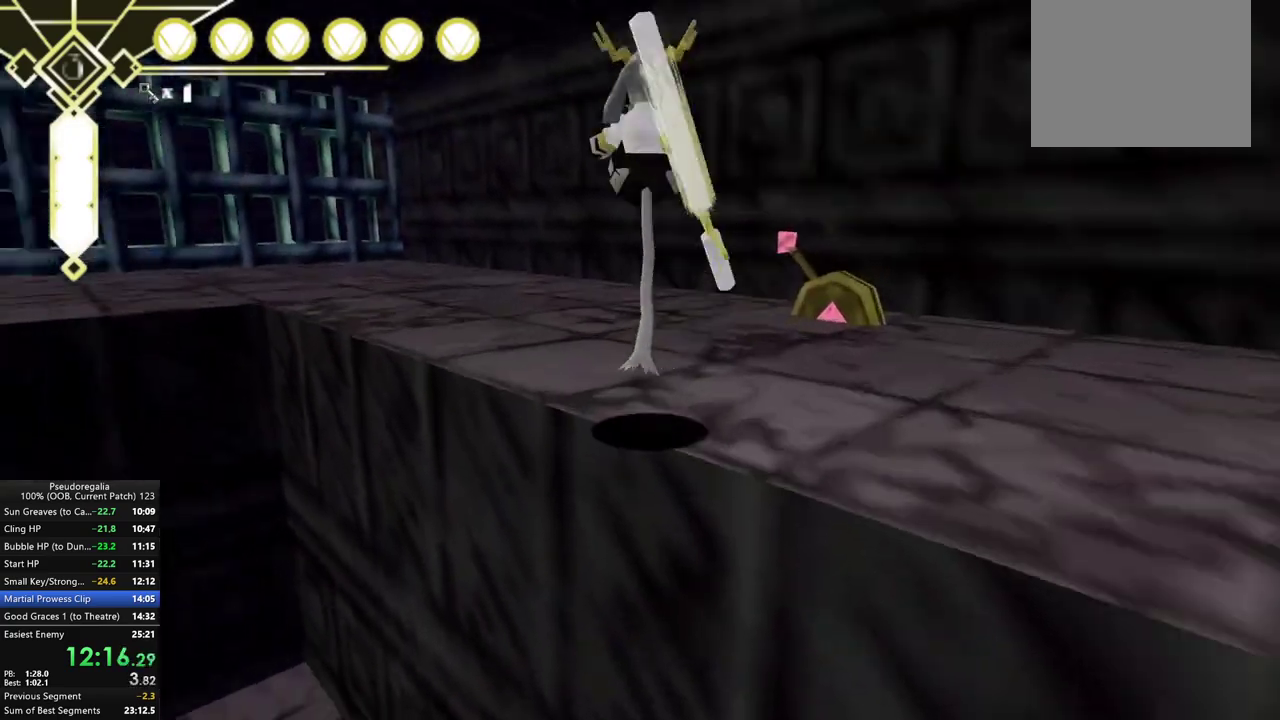
{"buttons": [], "left_stick": "left", "right_stick": "left", "events": [[67, "right_stick", "center"], [300, "left_stick", "left"], [350, "X", "down"], [400, "X", "up"], [483, "right_stick", "left"]]}
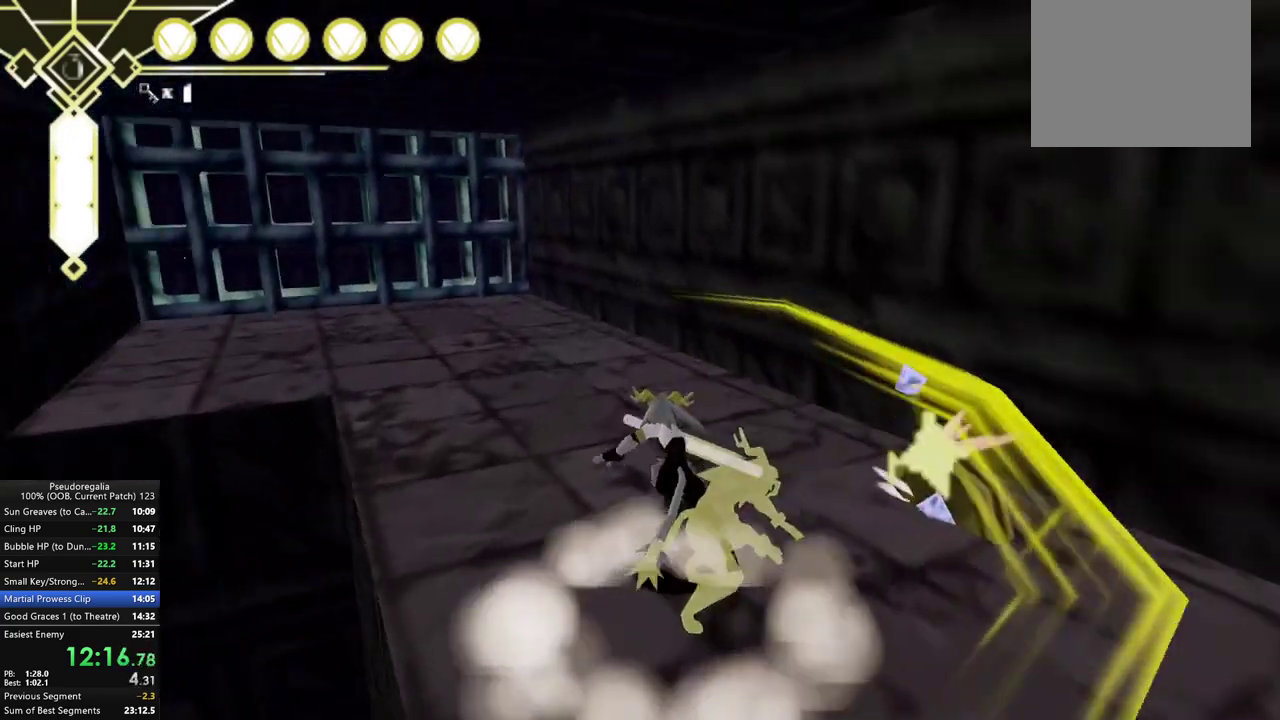
{"buttons": ["A"], "left_stick": "center", "right_stick": "center", "events": [[150, "right_stick", "center"], [233, "left_stick", "center"], [350, "L2", "down"], [433, "A", "down"], [450, "L2", "up"]]}
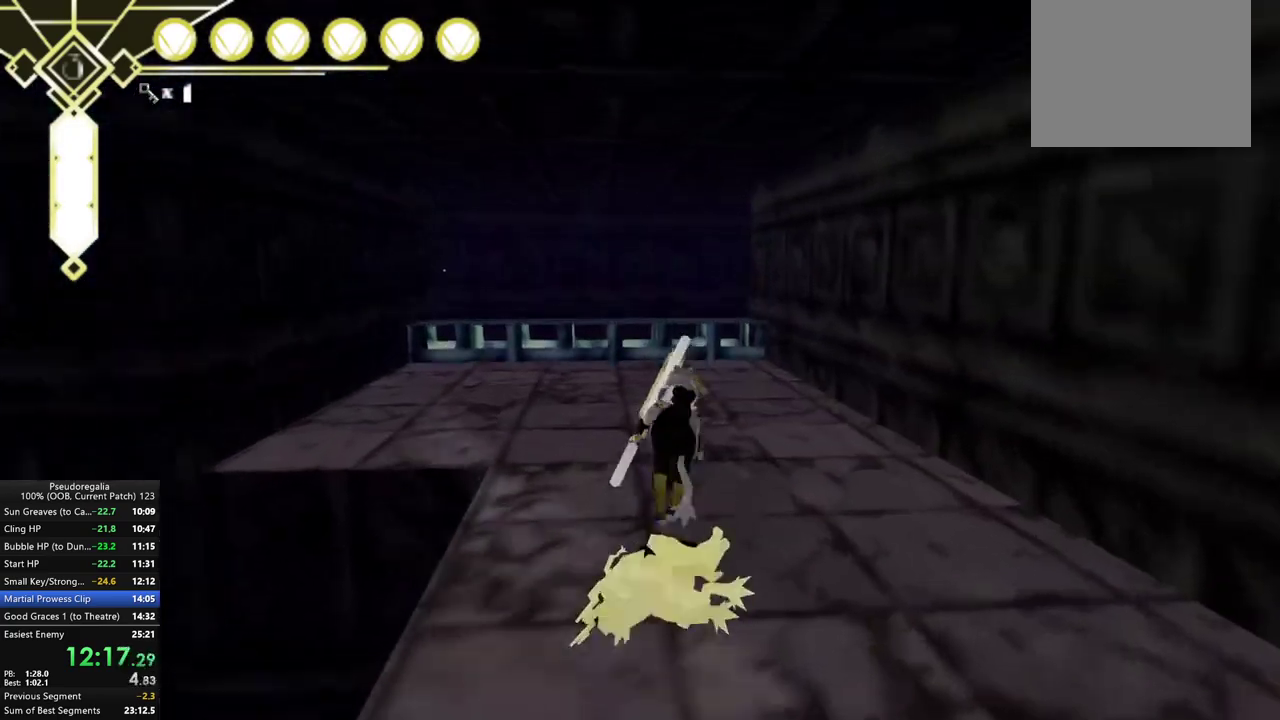
{"buttons": [], "left_stick": "left", "right_stick": "center", "events": [[17, "A", "up"], [250, "right_stick", "down-right"], [333, "left_stick", "left"], [383, "right_stick", "center"]]}
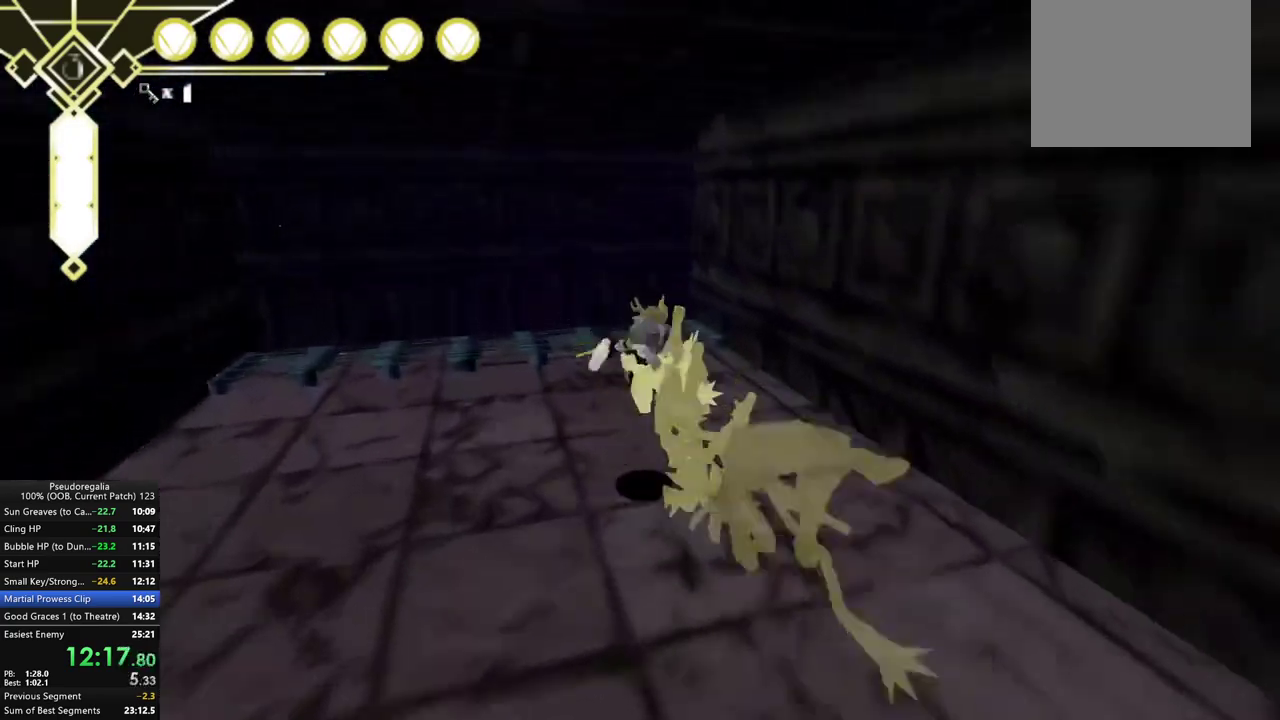
{"buttons": [], "left_stick": "center", "right_stick": "center", "events": [[17, "right_stick", "right"], [100, "right_stick", "center"], [167, "left_stick", "center"], [283, "right_stick", "right"], [333, "right_stick", "center"], [350, "L2", "down"], [483, "L2", "up"]]}
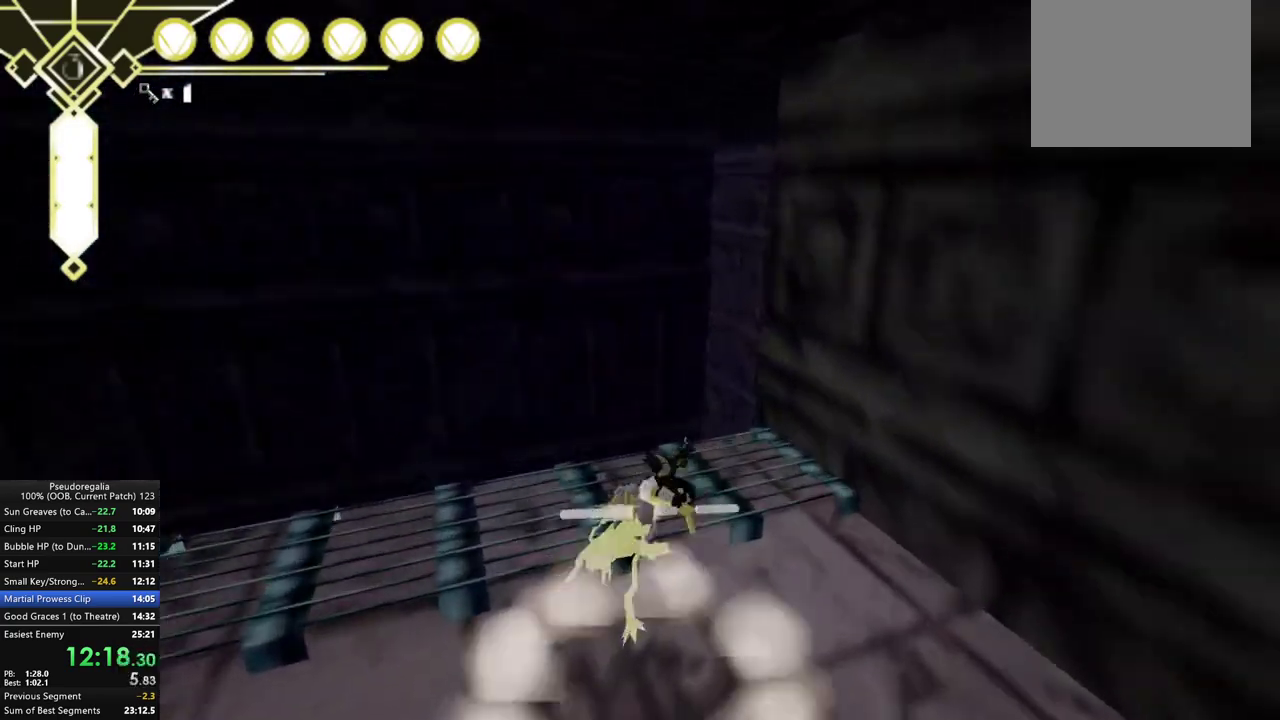
{"buttons": [], "left_stick": "left", "right_stick": "center", "events": [[100, "A", "down"], [217, "A", "up"], [400, "left_stick", "left"]]}
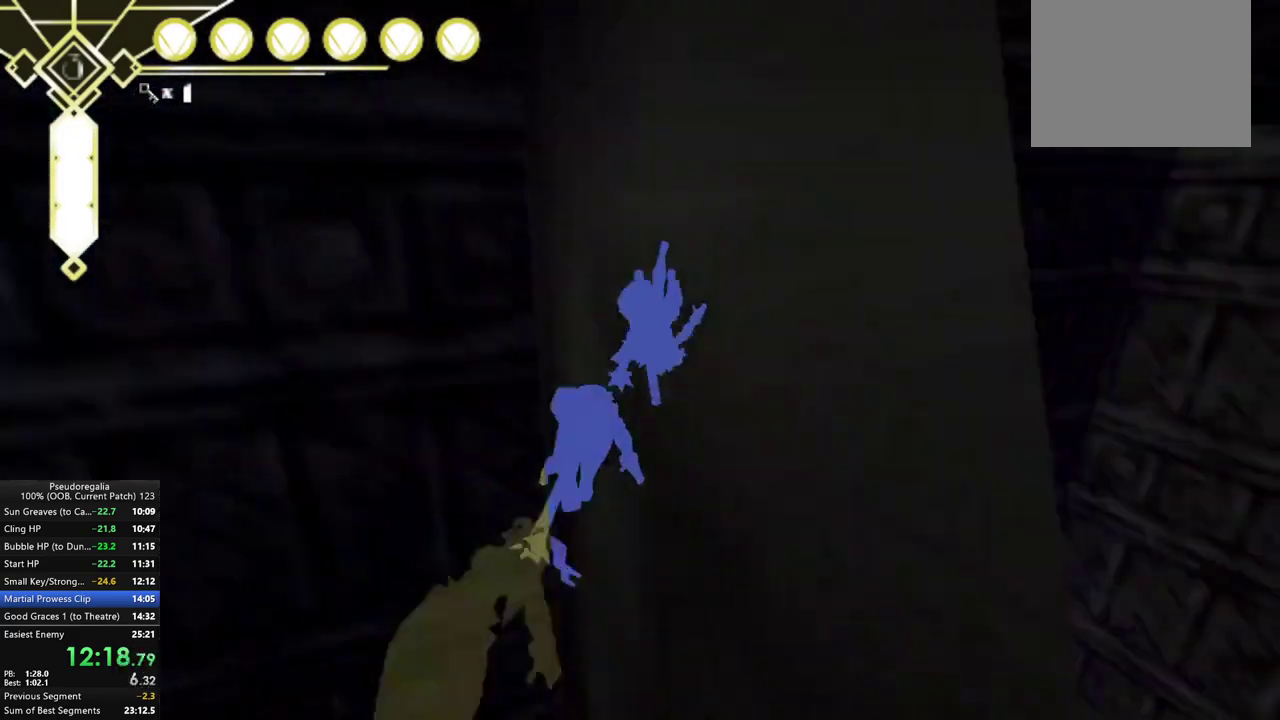
{"buttons": [], "left_stick": "left", "right_stick": "center", "events": []}
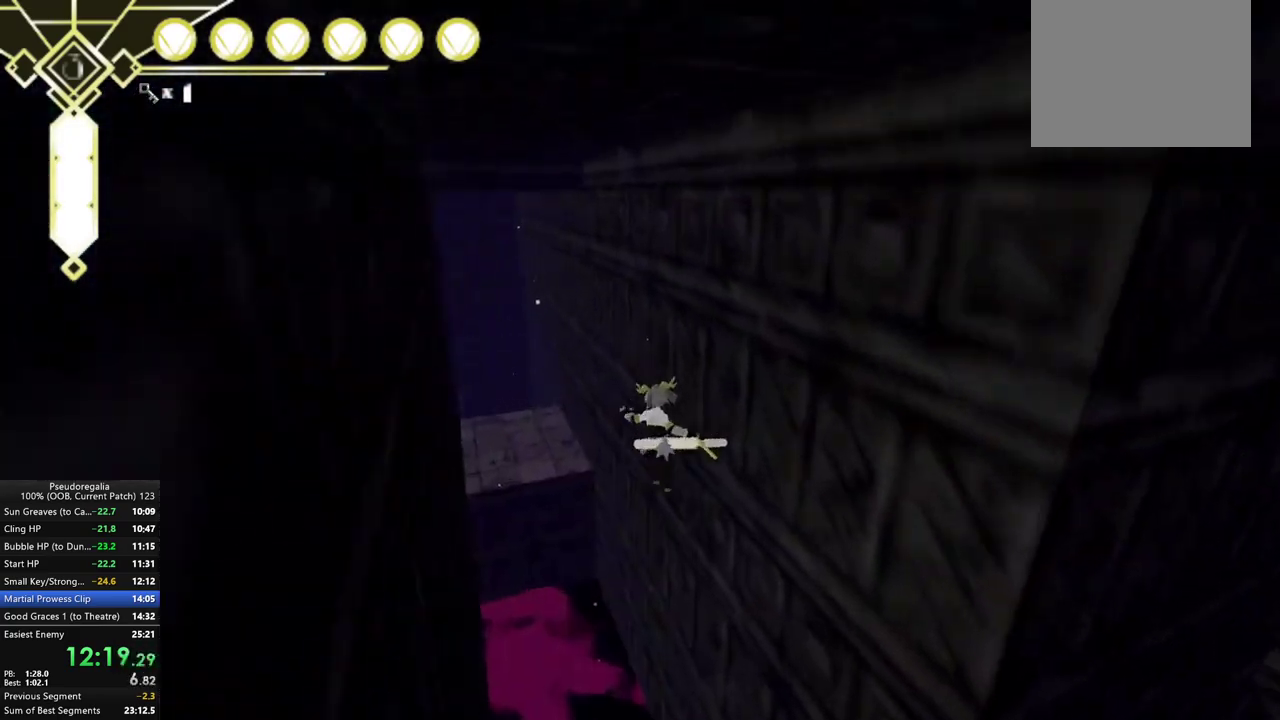
{"buttons": ["A", "X"], "left_stick": "left", "right_stick": "center", "events": [[133, "A", "down"], [467, "X", "down"]]}
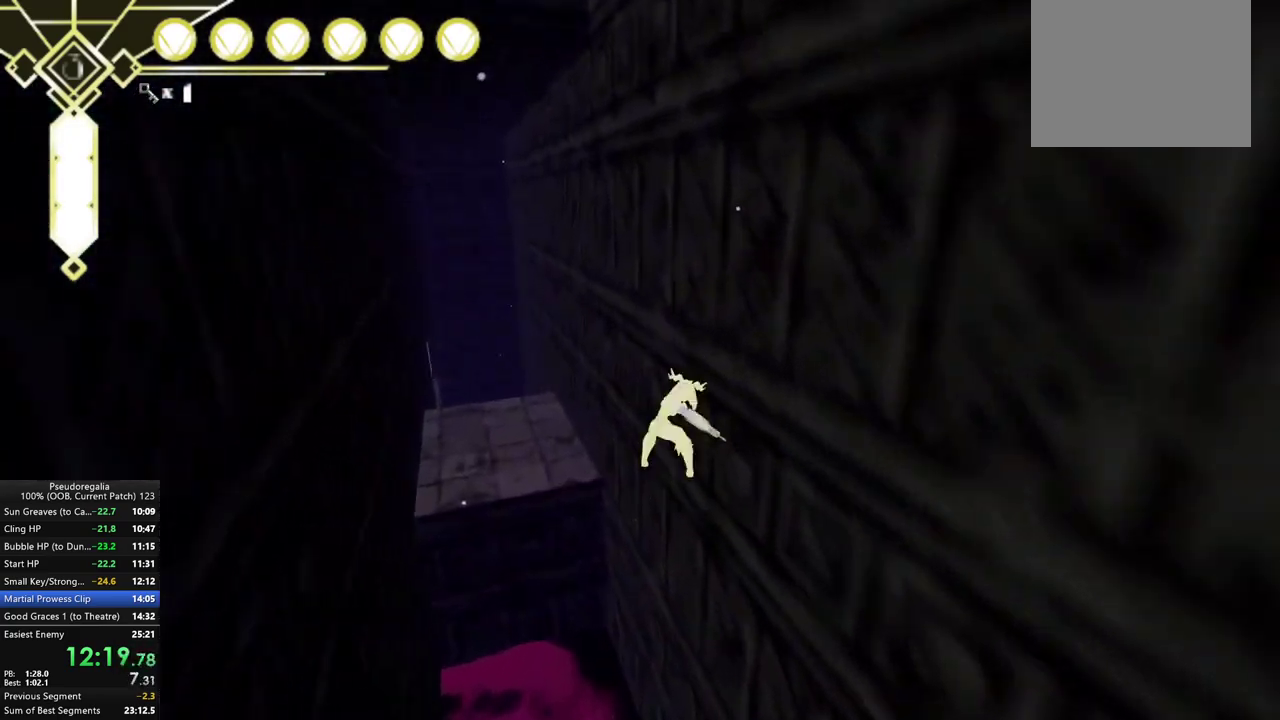
{"buttons": [], "left_stick": "center", "right_stick": "center"}
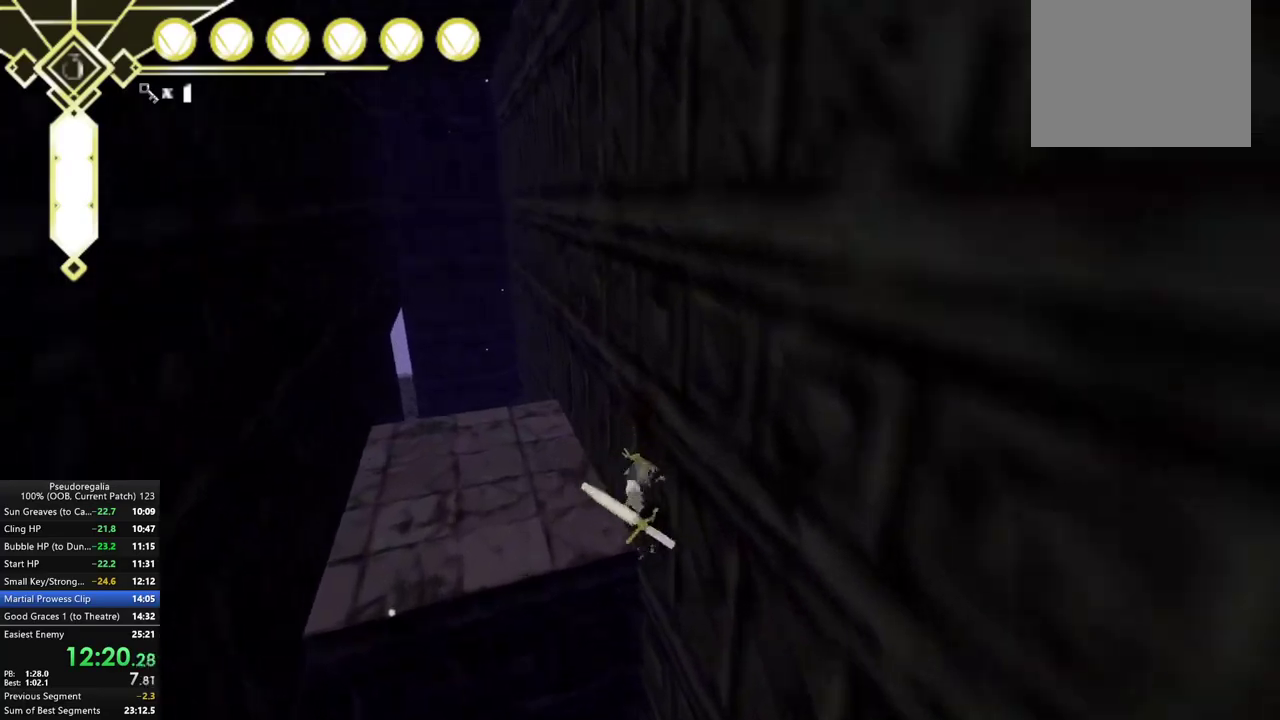
{"buttons": [], "left_stick": "left", "right_stick": "left"}
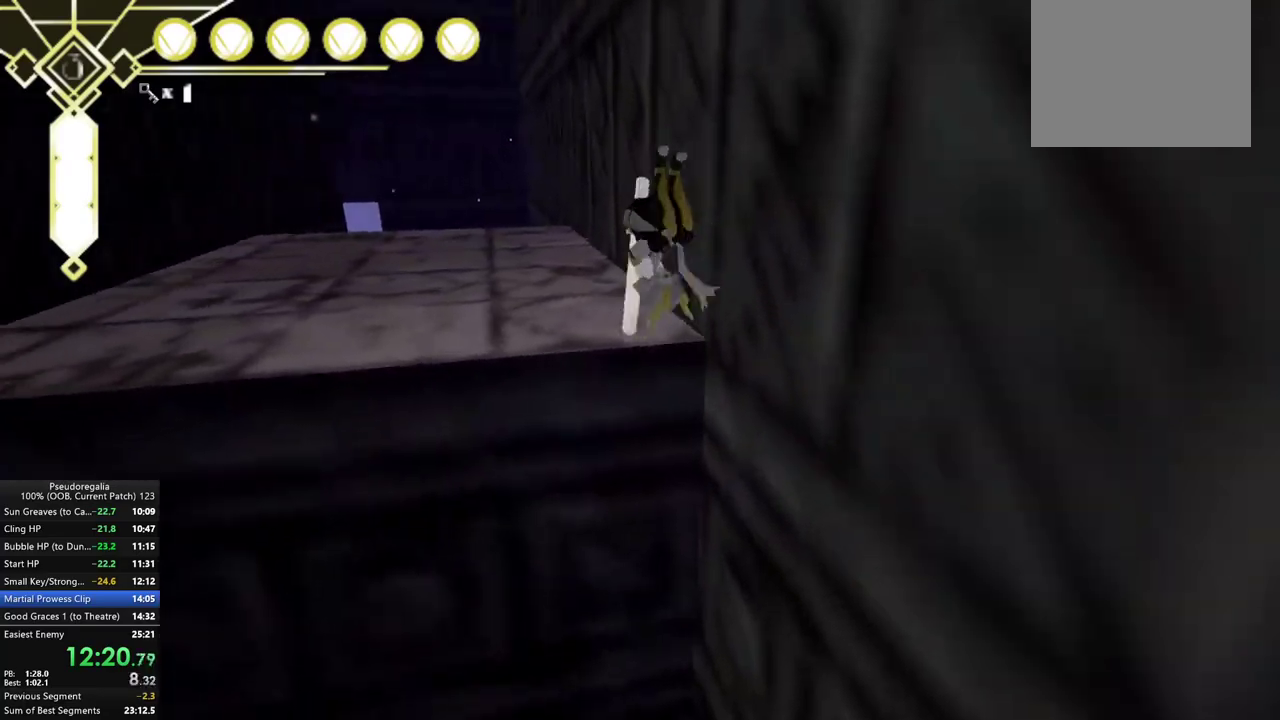
{"buttons": [], "left_stick": "left", "right_stick": "center", "events": [[100, "right_stick", "center"], [217, "right_stick", "up-left"], [283, "right_stick", "center"]]}
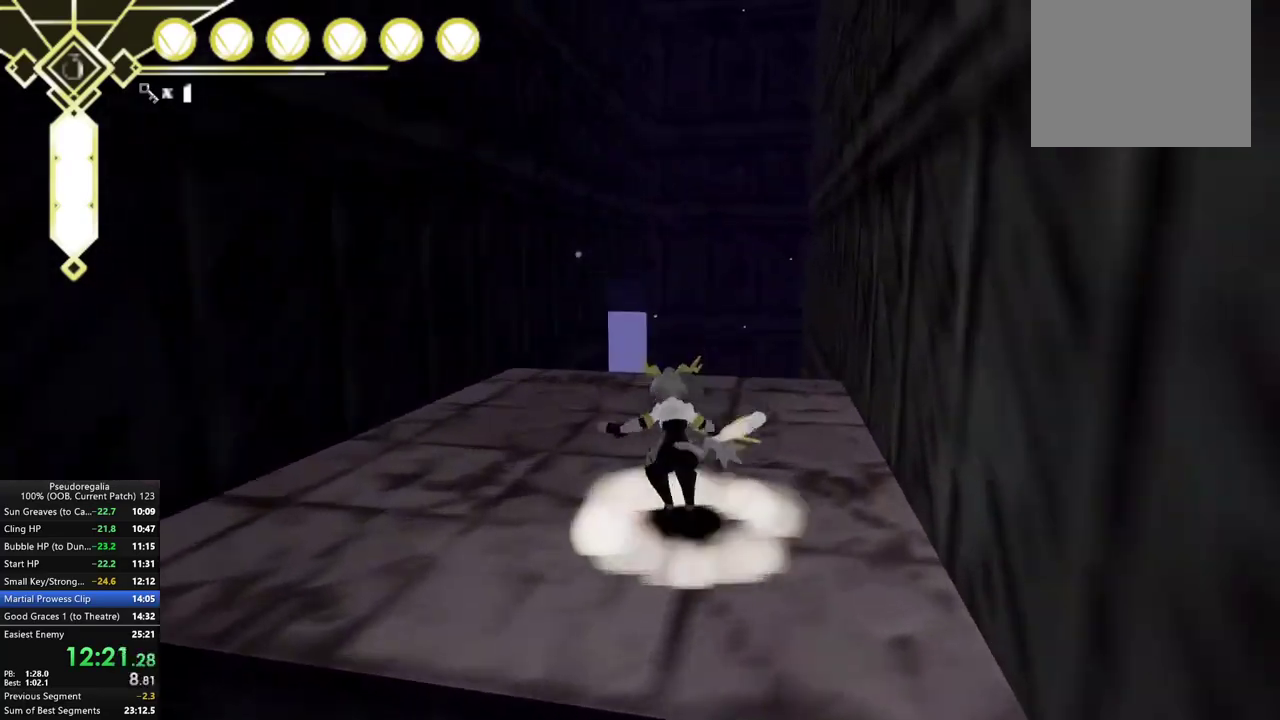
{"buttons": [], "left_stick": "center", "right_stick": "center", "events": [[17, "L2", "down"], [67, "A", "down"], [133, "L2", "up"], [133, "left_stick", "center"], [150, "A", "up"], [400, "left_stick", "down-right"], [500, "left_stick", "center"]]}
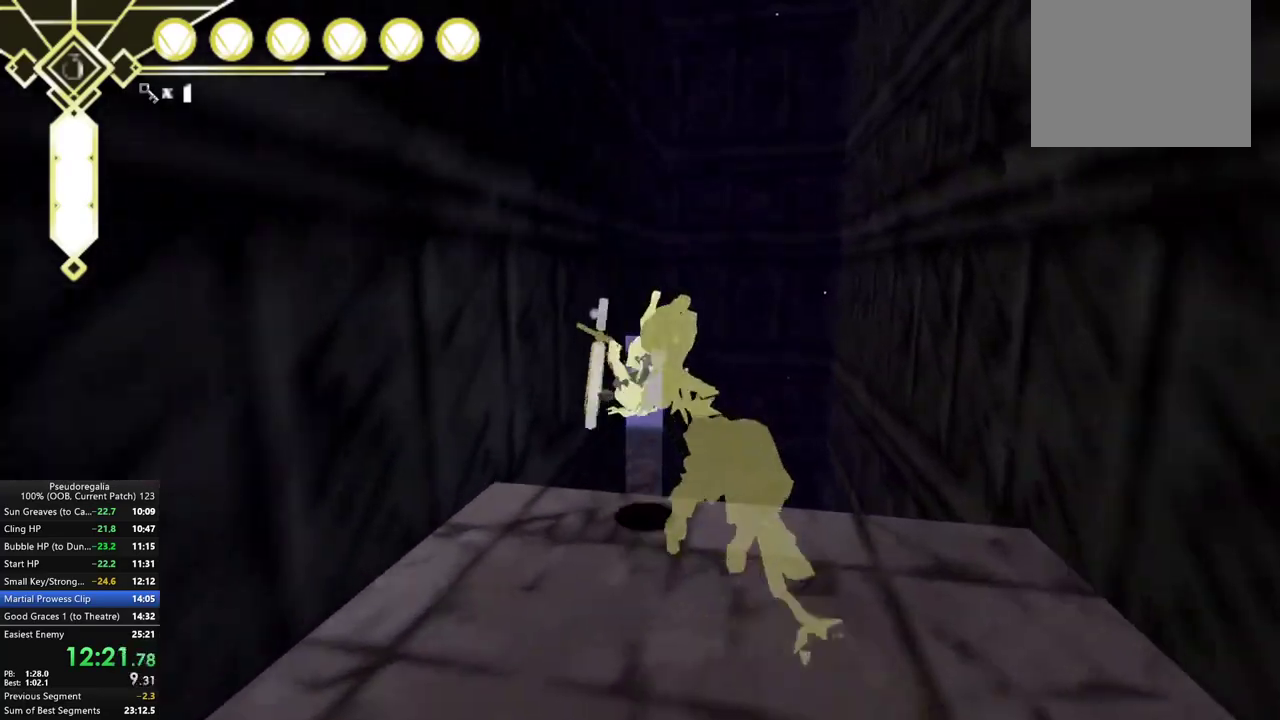
{"buttons": [], "left_stick": "left", "right_stick": "center", "events": [[483, "left_stick", "left"]]}
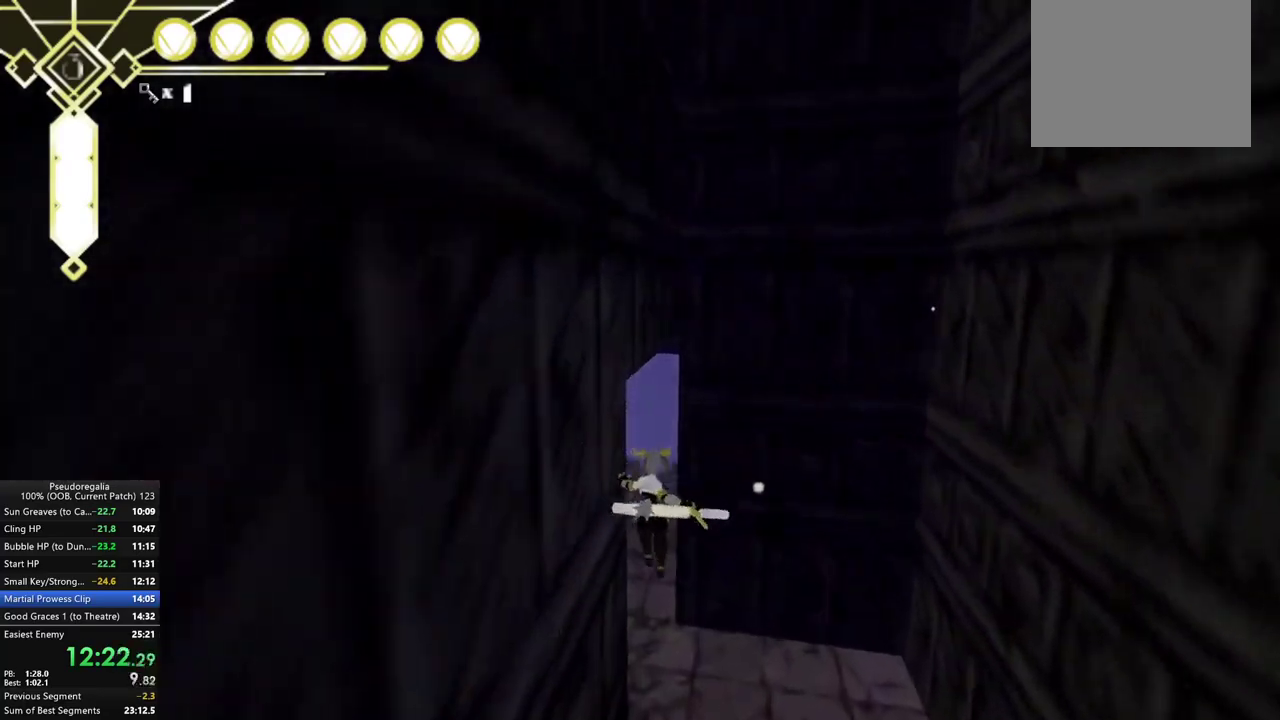
{"buttons": [], "left_stick": "center", "right_stick": "center", "events": [[100, "left_stick", "center"], [150, "A", "down"], [200, "left_stick", "left"], [350, "left_stick", "center"], [400, "X", "down"], [483, "A", "up"], [483, "X", "up"]]}
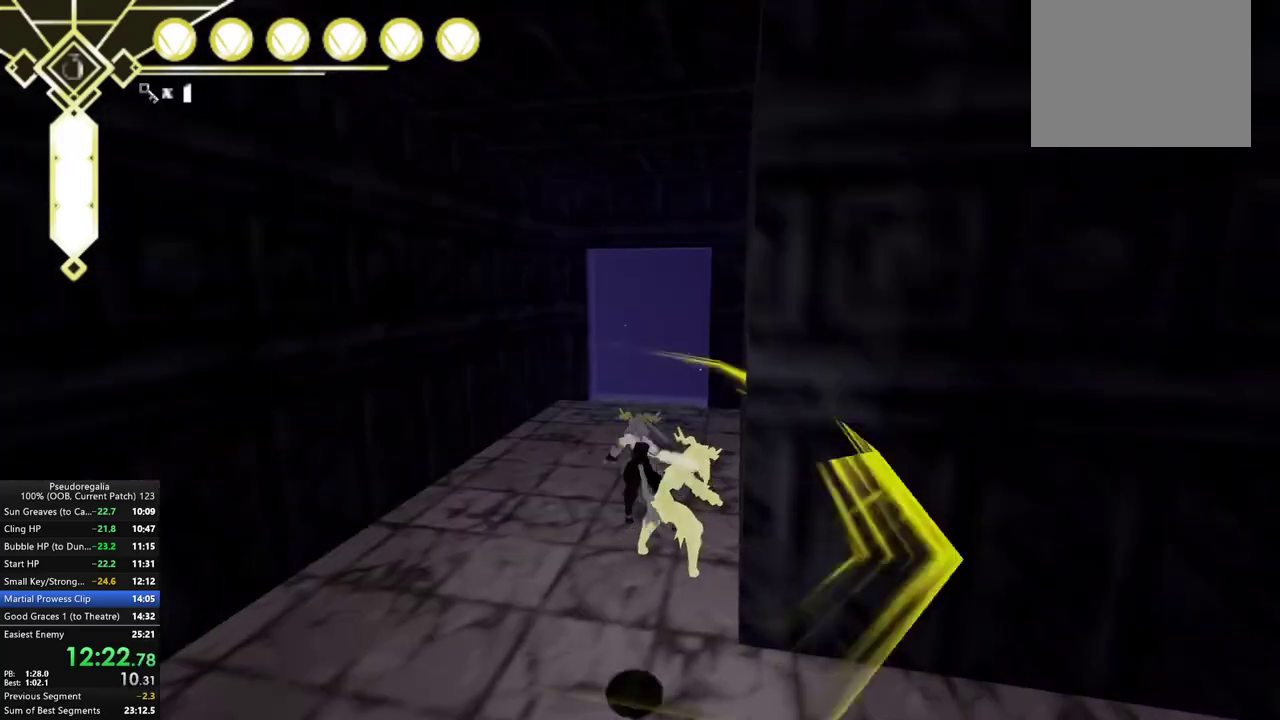
{"buttons": ["A"], "left_stick": "left", "right_stick": "center", "events": [[133, "right_stick", "right"], [267, "right_stick", "center"], [367, "A", "down"], [400, "left_stick", "left"]]}
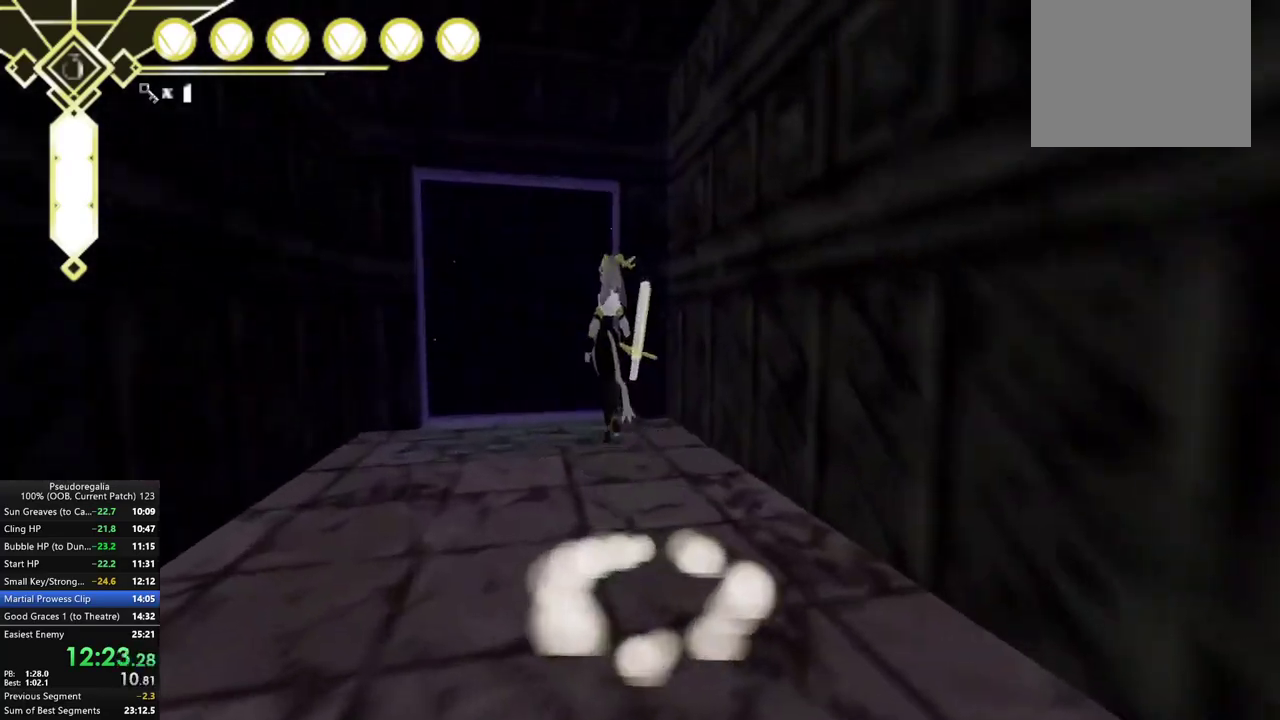
{"buttons": [], "left_stick": "center", "right_stick": "right", "events": [[217, "left_stick", "center"], [350, "A", "up"], [450, "right_stick", "right"]]}
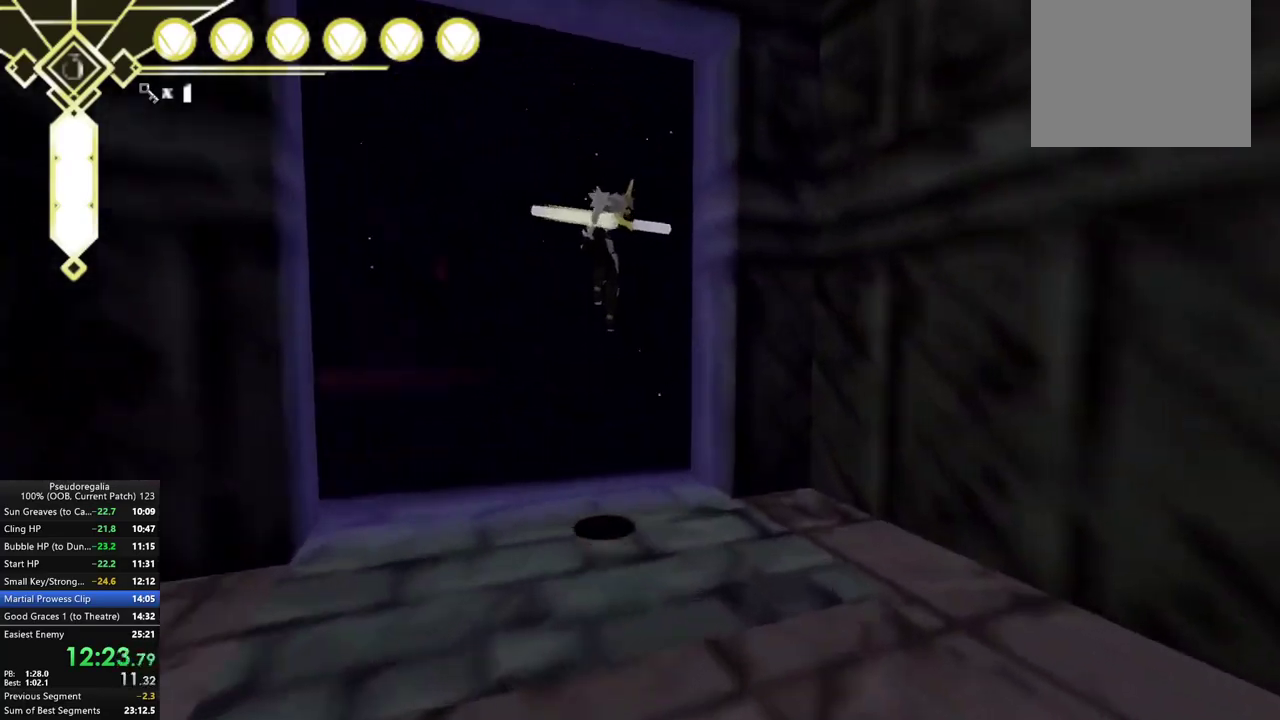
{"buttons": ["A"], "left_stick": "center", "right_stick": "center", "events": [[100, "right_stick", "center"], [233, "A", "down"]]}